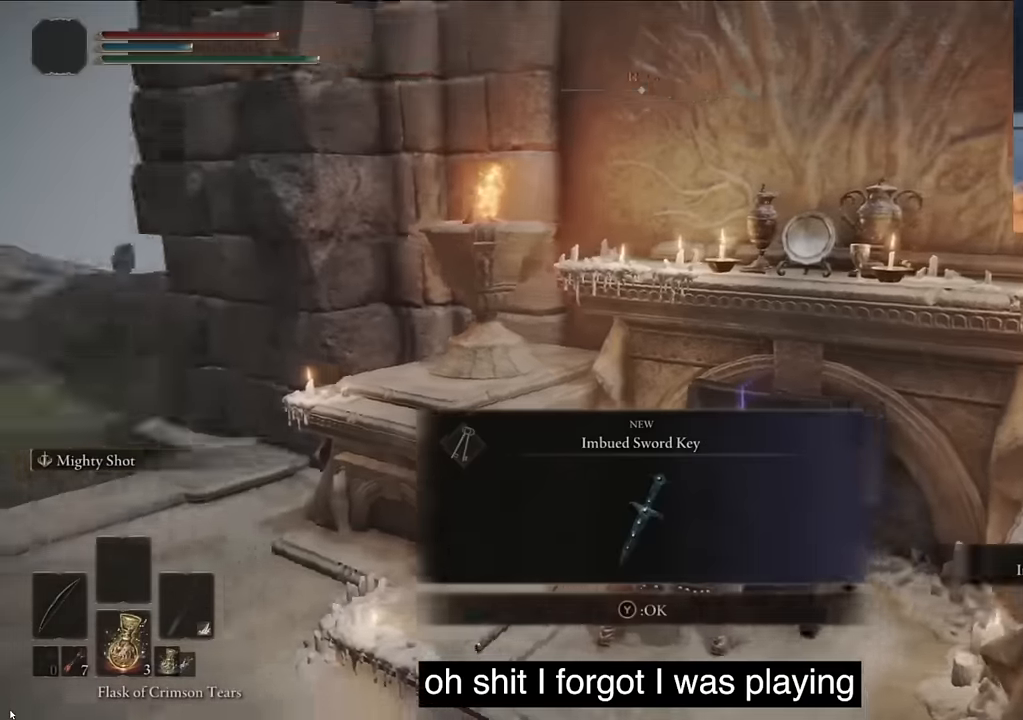
Gameplay with a controller (PlayStation layout); each line is a JSON object with the inputs held at the frame after it. "events" lists button and stick changes between this image and that frame as [ms after this image, input, new state], when the widget could be followed in between.
{"buttons": [], "left_stick": "center", "right_stick": "left", "events": [[83, "TRIANGLE", "up"]]}
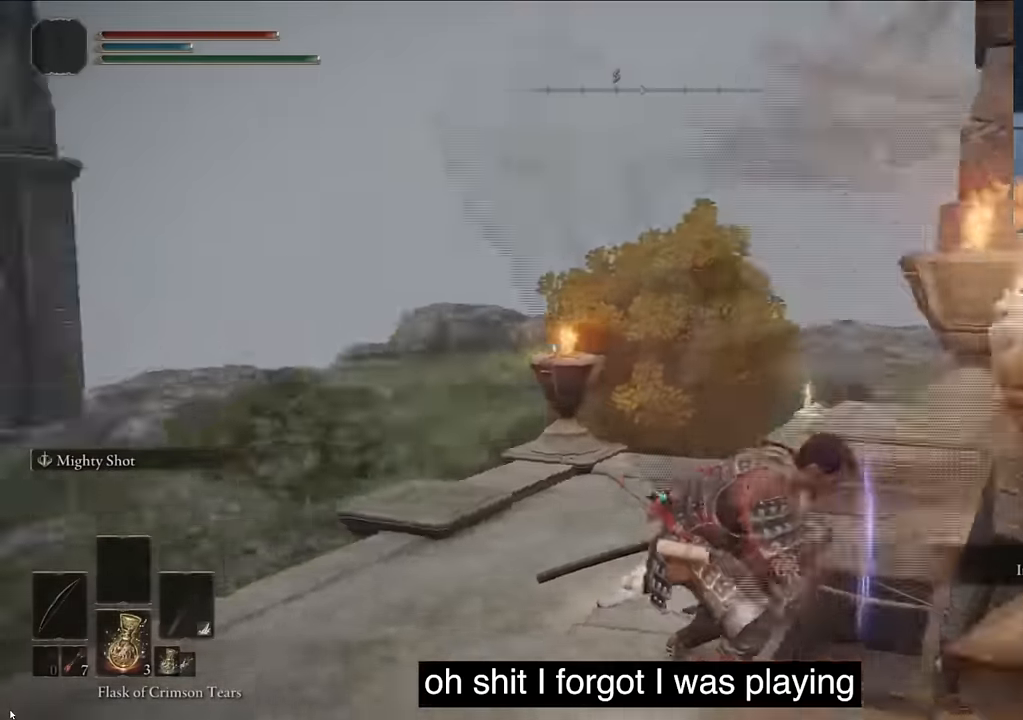
{"buttons": [], "left_stick": "center", "right_stick": "center", "events": [[33, "CIRCLE", "down"], [183, "CIRCLE", "up"], [283, "right_stick", "center"]]}
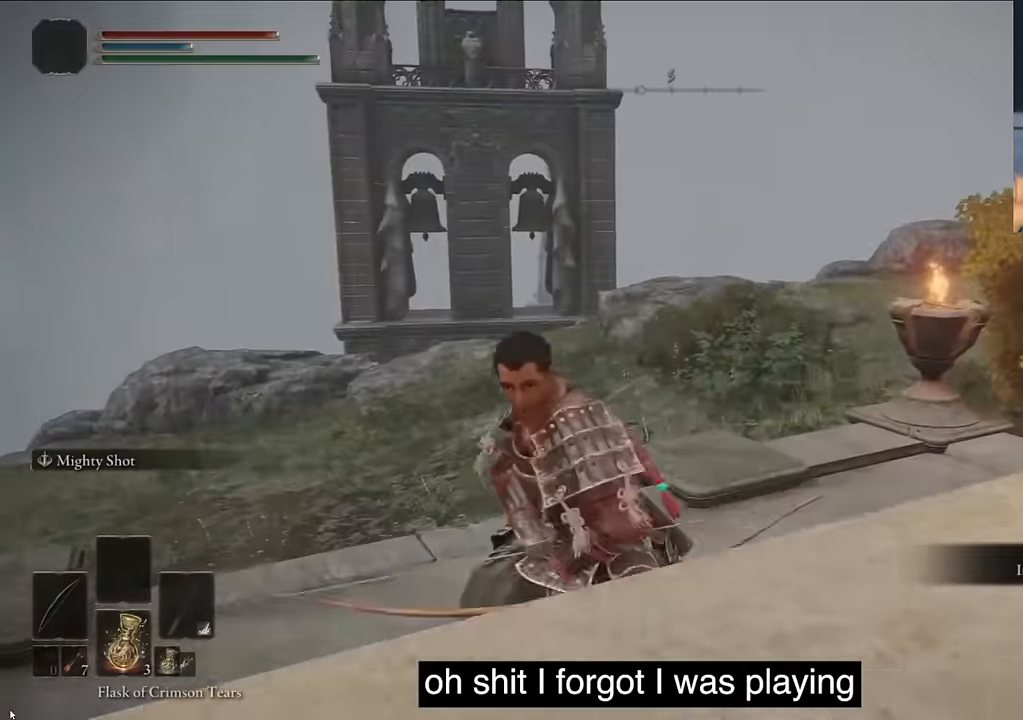
{"buttons": [], "left_stick": "center", "right_stick": "center", "events": [[50, "CROSS", "down"], [133, "CROSS", "up"]]}
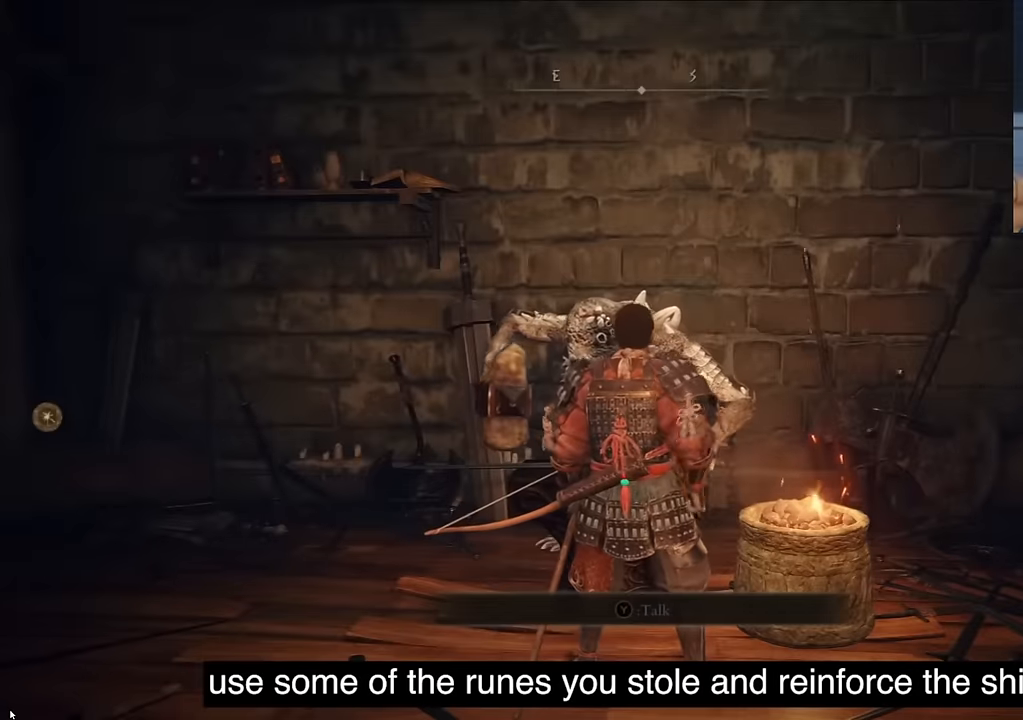
{"buttons": [], "left_stick": "center", "right_stick": "center", "events": []}
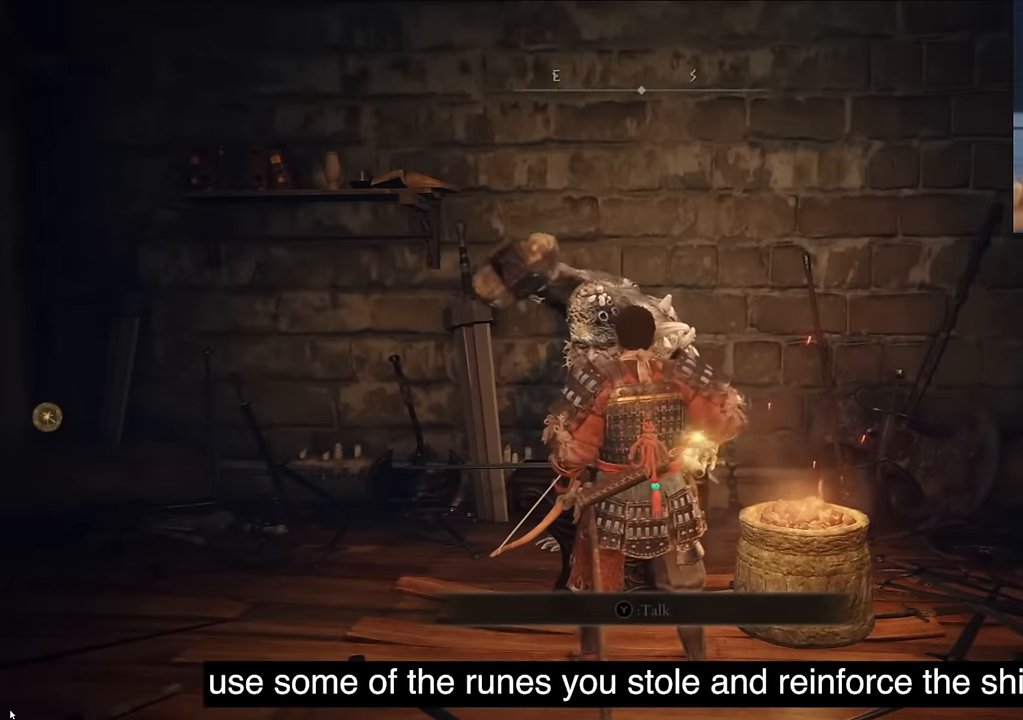
{"buttons": [], "left_stick": "center", "right_stick": "center", "events": []}
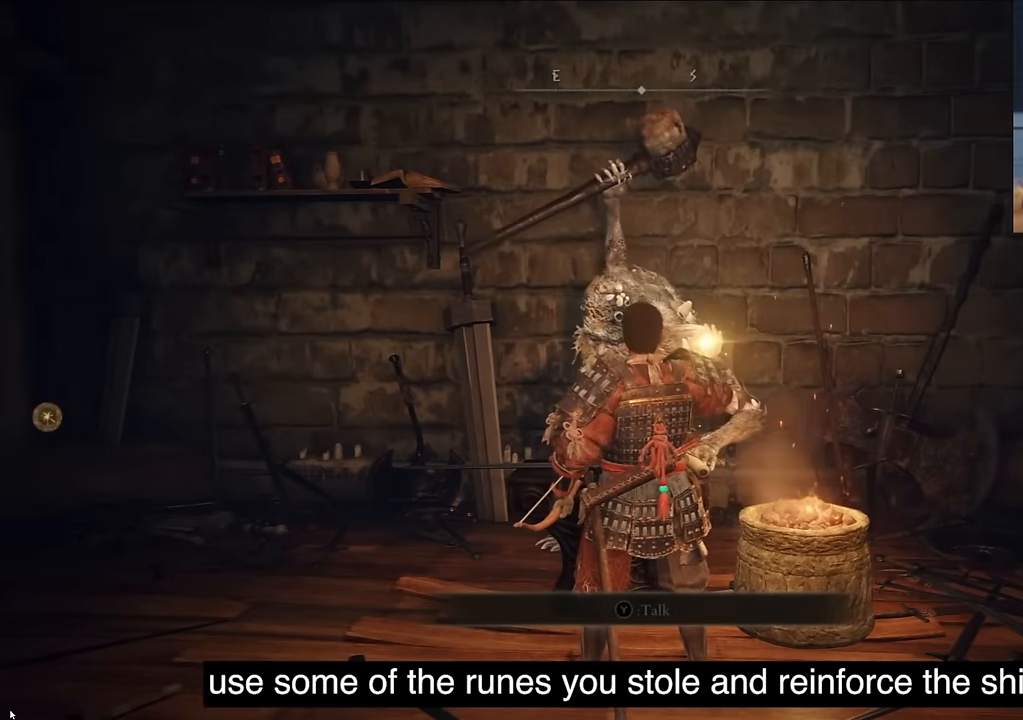
{"buttons": [], "left_stick": "center", "right_stick": "center", "events": []}
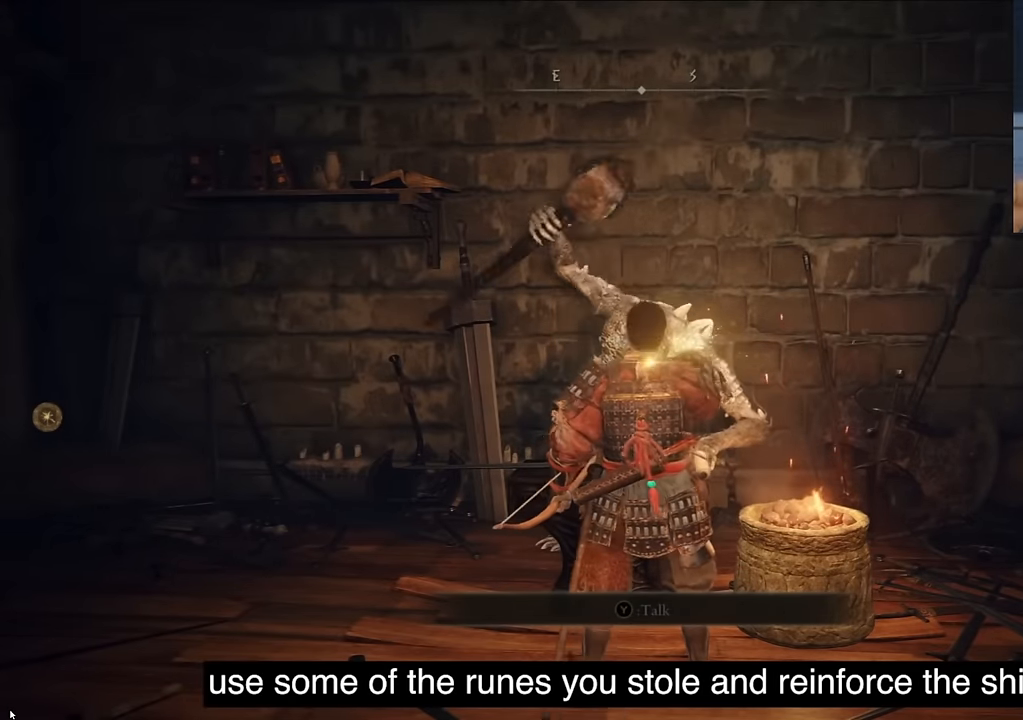
{"buttons": ["TRIANGLE"], "left_stick": "center", "right_stick": "center", "events": [[350, "TRIANGLE", "down"]]}
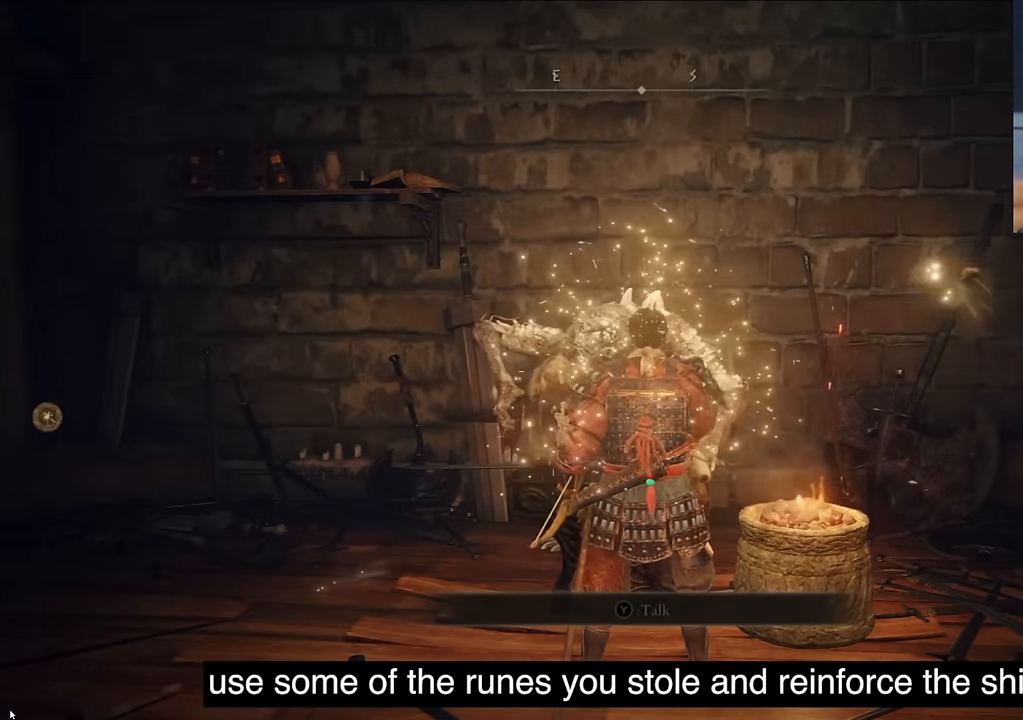
{"buttons": ["TRIANGLE"], "left_stick": "center", "right_stick": "center", "events": [[17, "TRIANGLE", "up"], [167, "TRIANGLE", "down"], [283, "TRIANGLE", "up"], [400, "TRIANGLE", "down"]]}
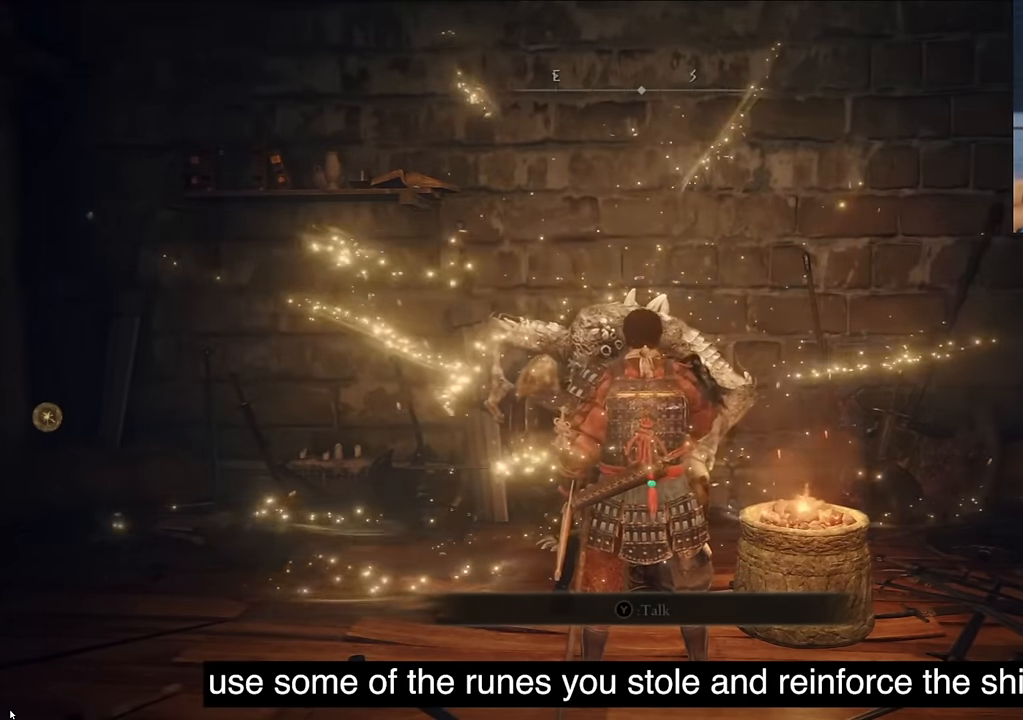
{"buttons": ["TRIANGLE"], "left_stick": "center", "right_stick": "center", "events": [[50, "TRIANGLE", "up"], [150, "TRIANGLE", "down"], [283, "TRIANGLE", "up"], [417, "TRIANGLE", "down"]]}
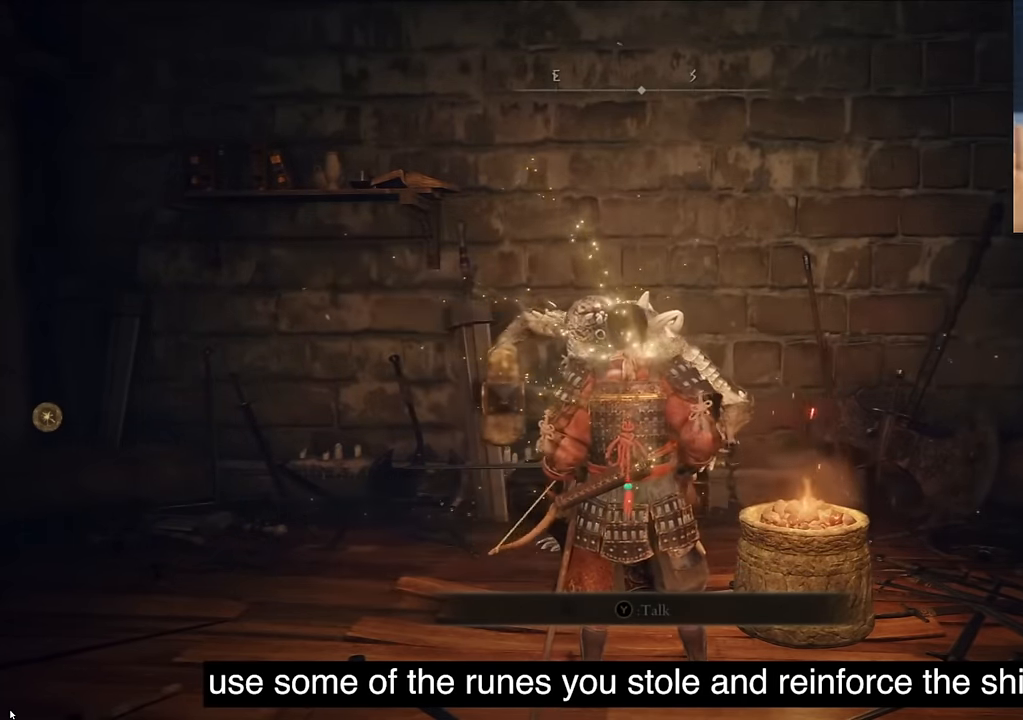
{"buttons": [], "left_stick": "center", "right_stick": "center", "events": [[33, "TRIANGLE", "up"], [150, "TRIANGLE", "down"], [283, "TRIANGLE", "up"], [350, "TRIANGLE", "down"], [500, "TRIANGLE", "up"]]}
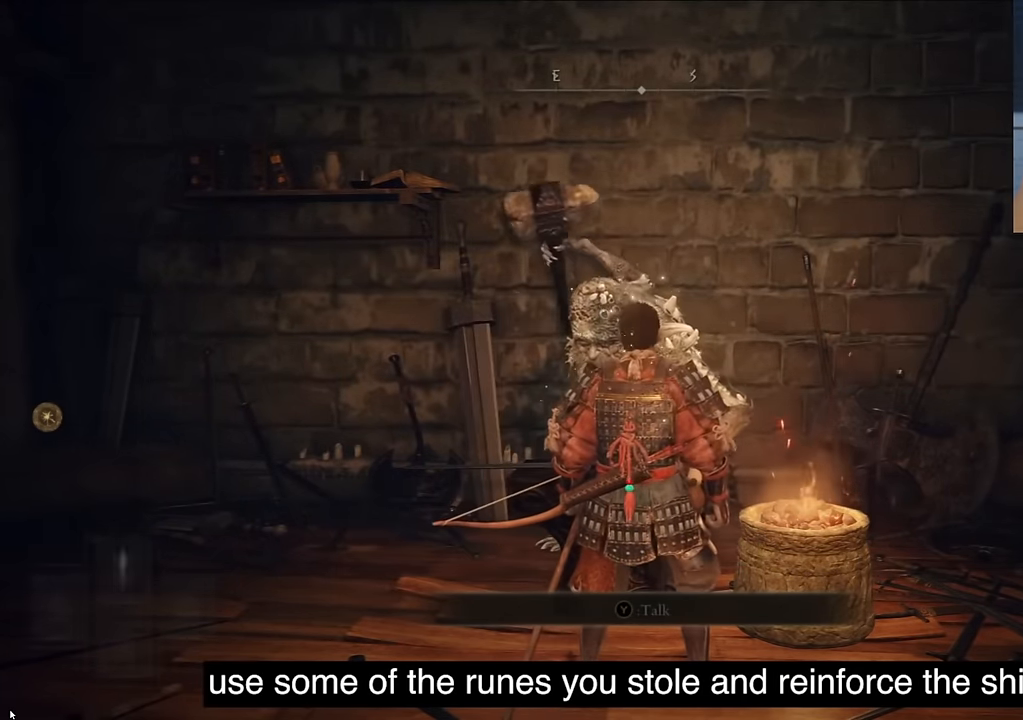
{"buttons": [], "left_stick": "center", "right_stick": "center", "events": [[83, "TRIANGLE", "down"], [200, "TRIANGLE", "up"], [267, "TRIANGLE", "down"], [400, "TRIANGLE", "up"]]}
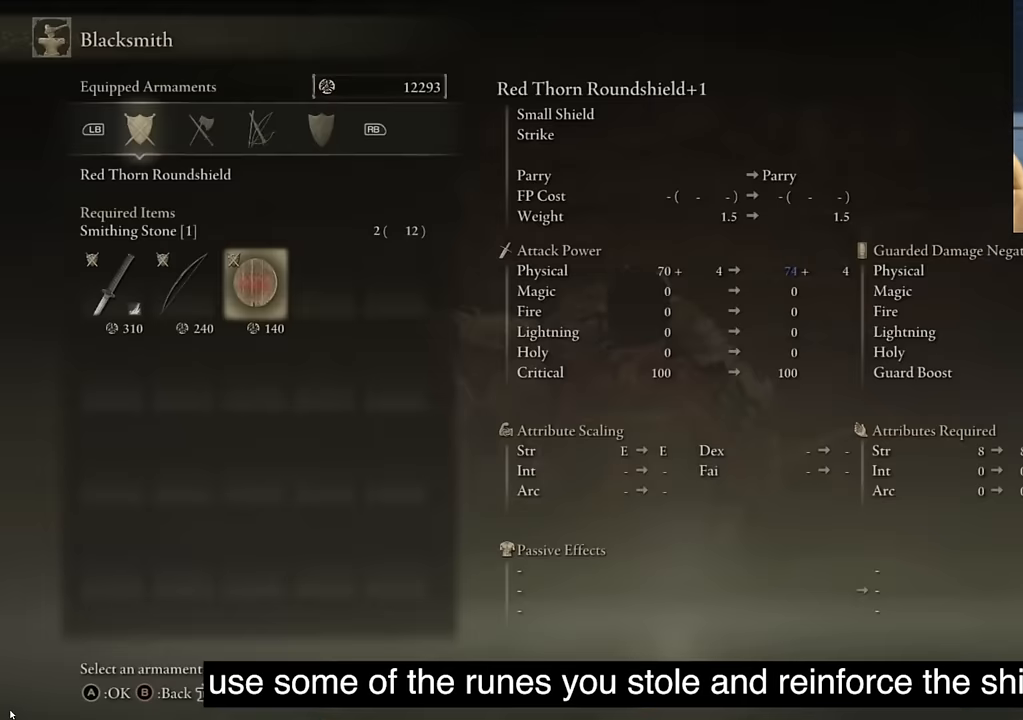
{"buttons": [], "left_stick": "center", "right_stick": "center", "events": [[283, "CROSS", "down"], [450, "CROSS", "up"]]}
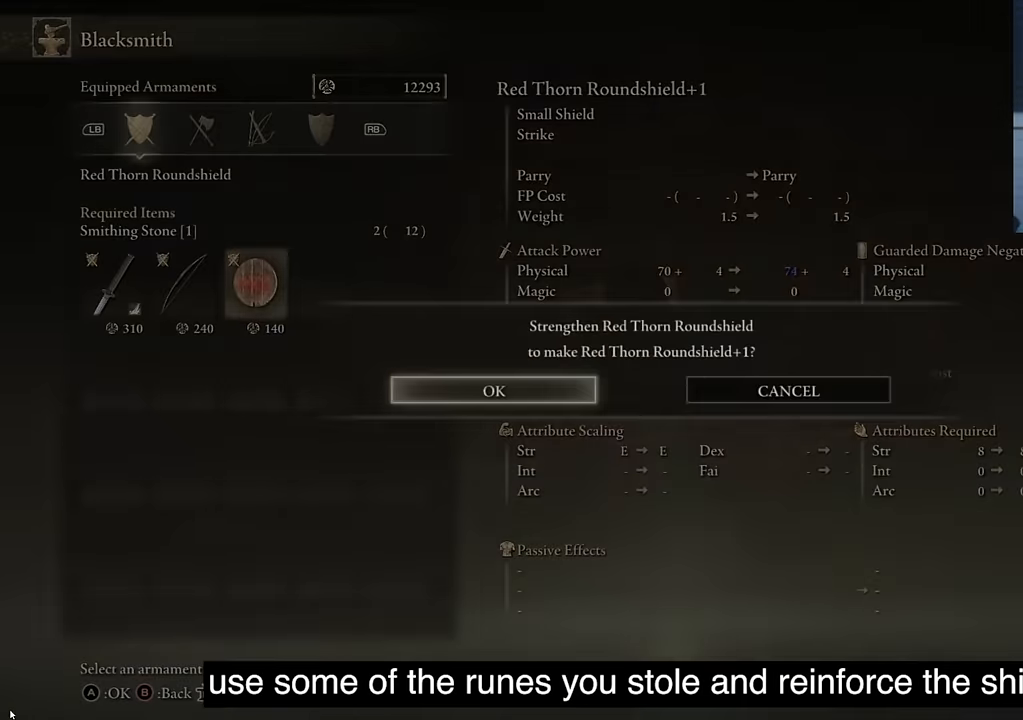
{"buttons": ["CROSS"], "left_stick": "center", "right_stick": "center", "events": [[100, "CROSS", "down"], [233, "CROSS", "up"], [383, "CROSS", "down"]]}
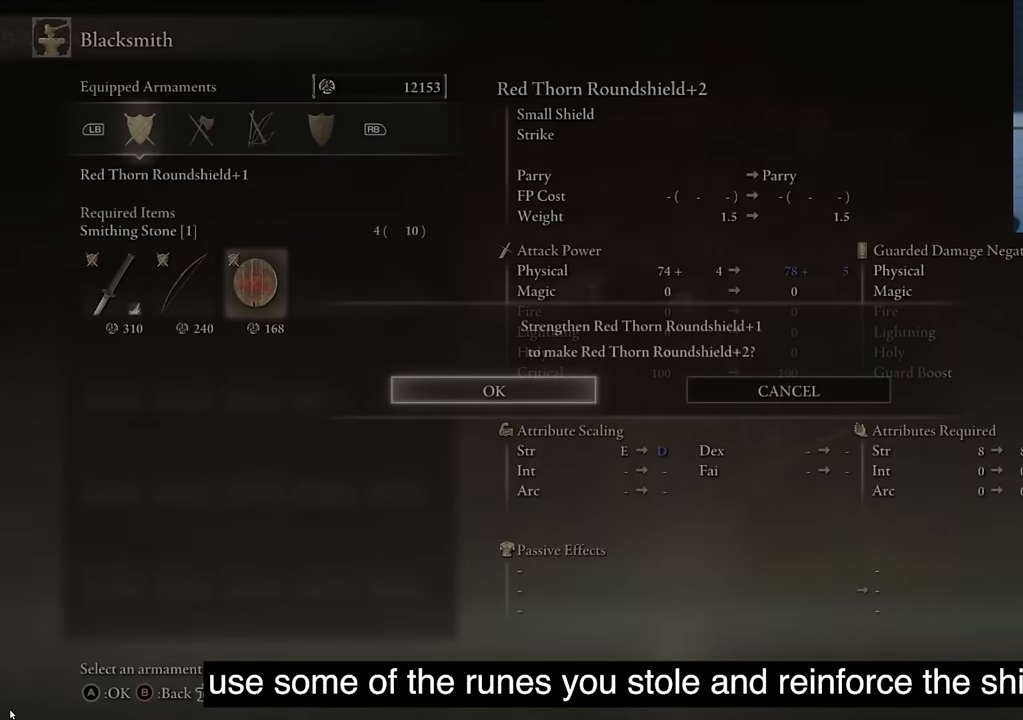
{"buttons": ["CROSS"], "left_stick": "center", "right_stick": "center", "events": [[17, "CROSS", "up"], [133, "CROSS", "down"], [267, "CROSS", "up"], [450, "CROSS", "down"]]}
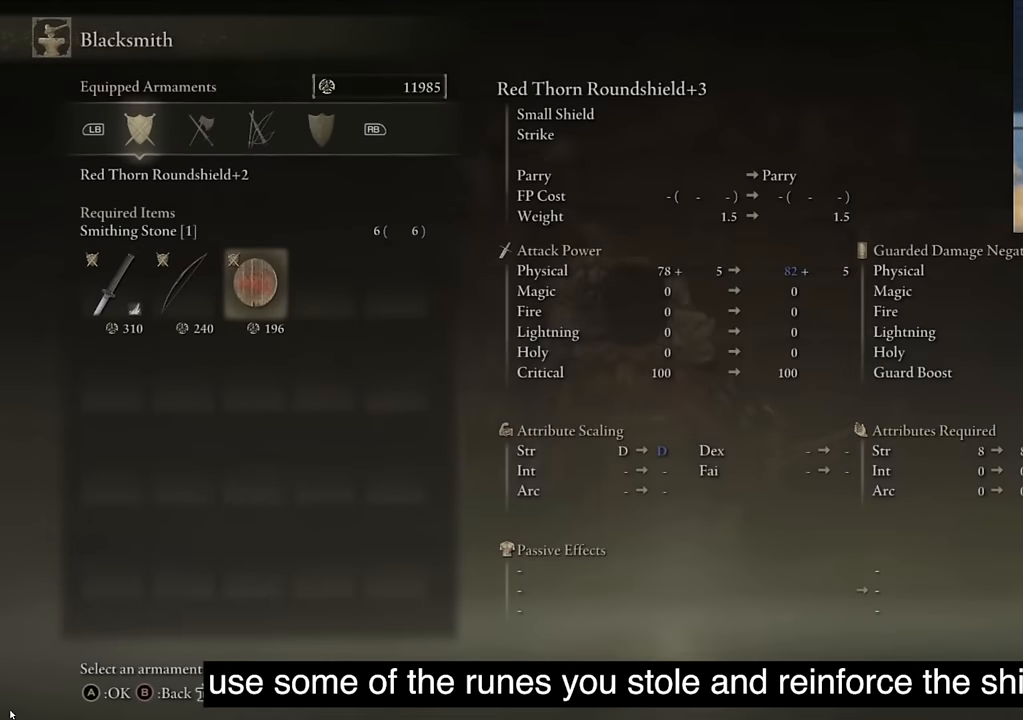
{"buttons": [], "left_stick": "center", "right_stick": "center", "events": [[133, "CROSS", "up"], [233, "CROSS", "down"], [367, "CROSS", "up"]]}
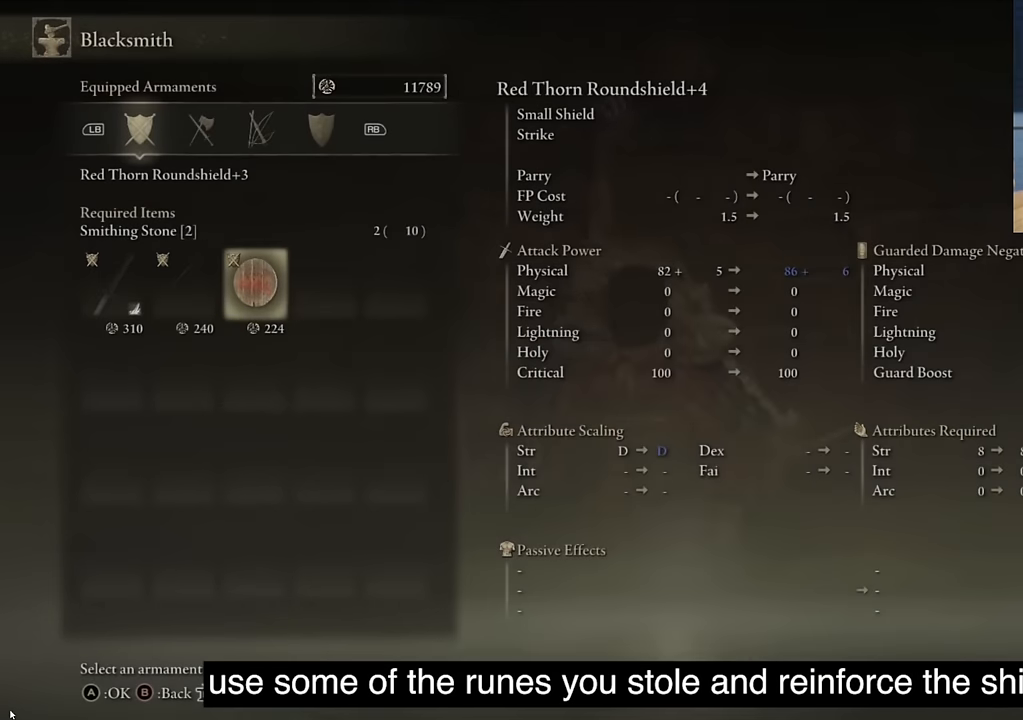
{"buttons": ["CROSS"], "left_stick": "center", "right_stick": "center", "events": [[83, "CROSS", "down"], [267, "CROSS", "up"], [383, "CROSS", "down"]]}
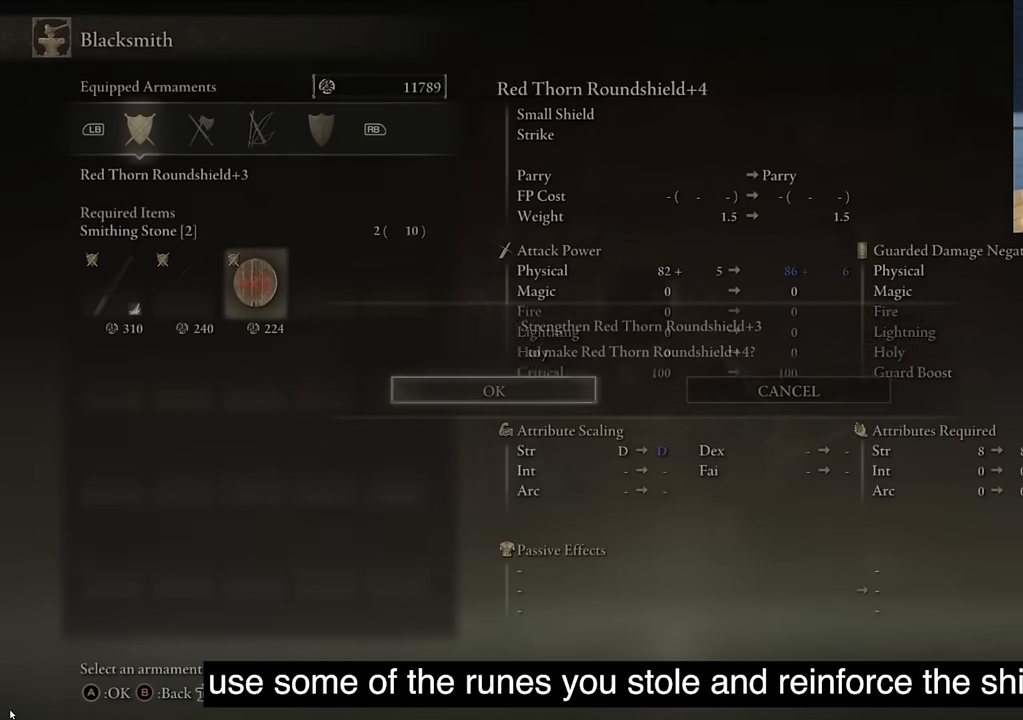
{"buttons": [], "left_stick": "center", "right_stick": "center", "events": [[33, "CROSS", "up"], [200, "CROSS", "down"], [367, "CROSS", "up"]]}
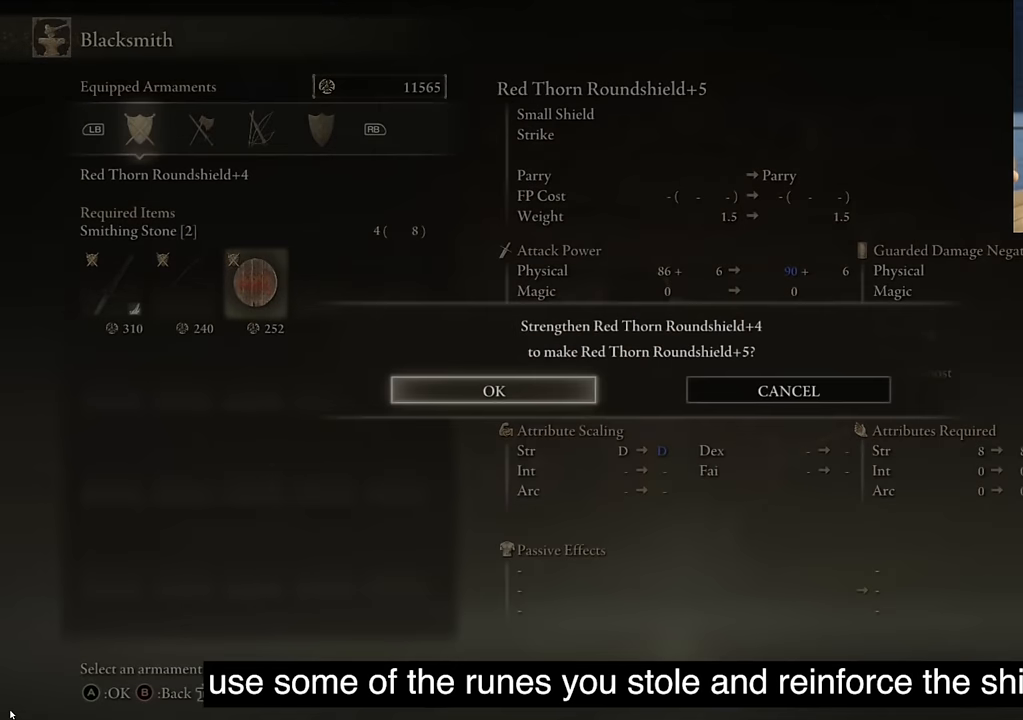
{"buttons": [], "left_stick": "center", "right_stick": "center", "events": [[33, "CROSS", "down"], [217, "CROSS", "up"]]}
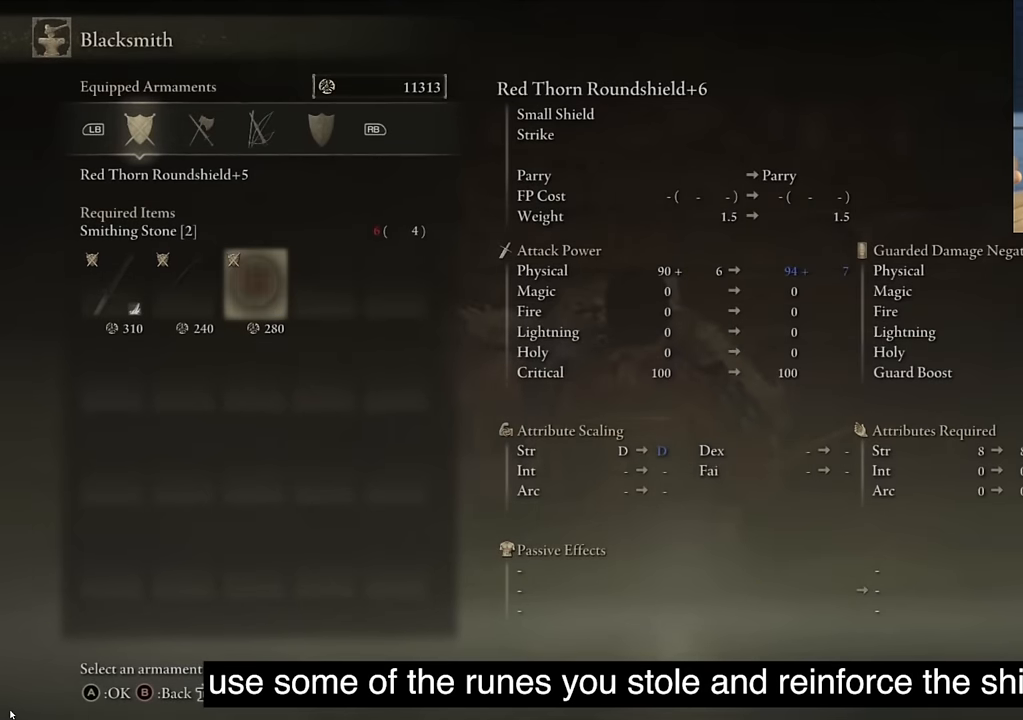
{"buttons": [], "left_stick": "center", "right_stick": "center", "events": []}
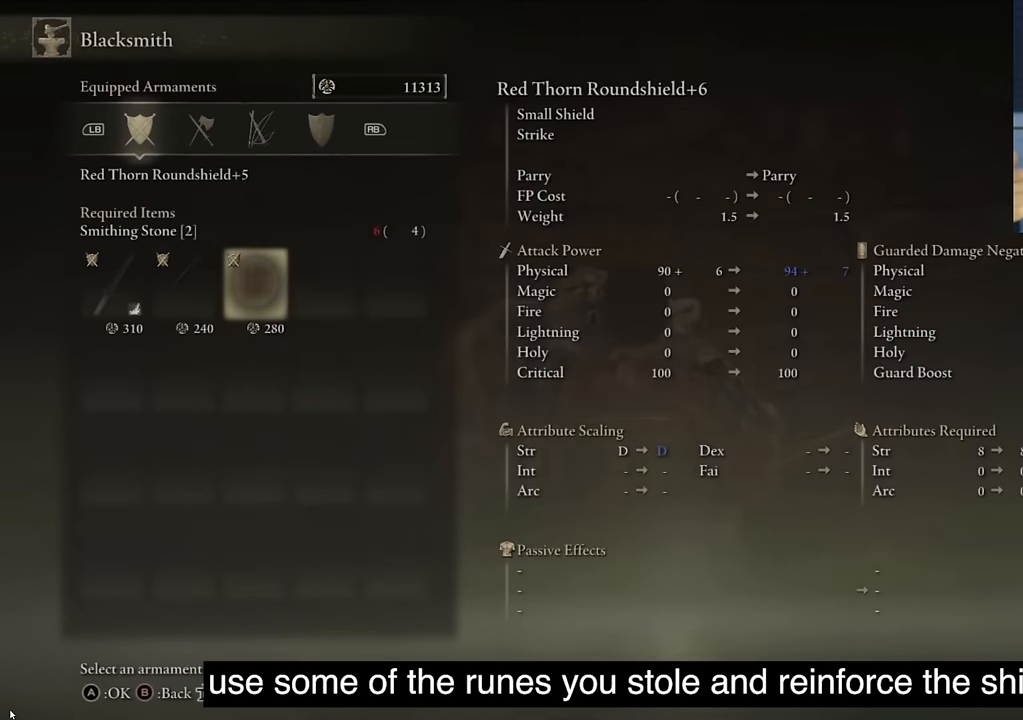
{"buttons": [], "left_stick": "center", "right_stick": "center", "events": []}
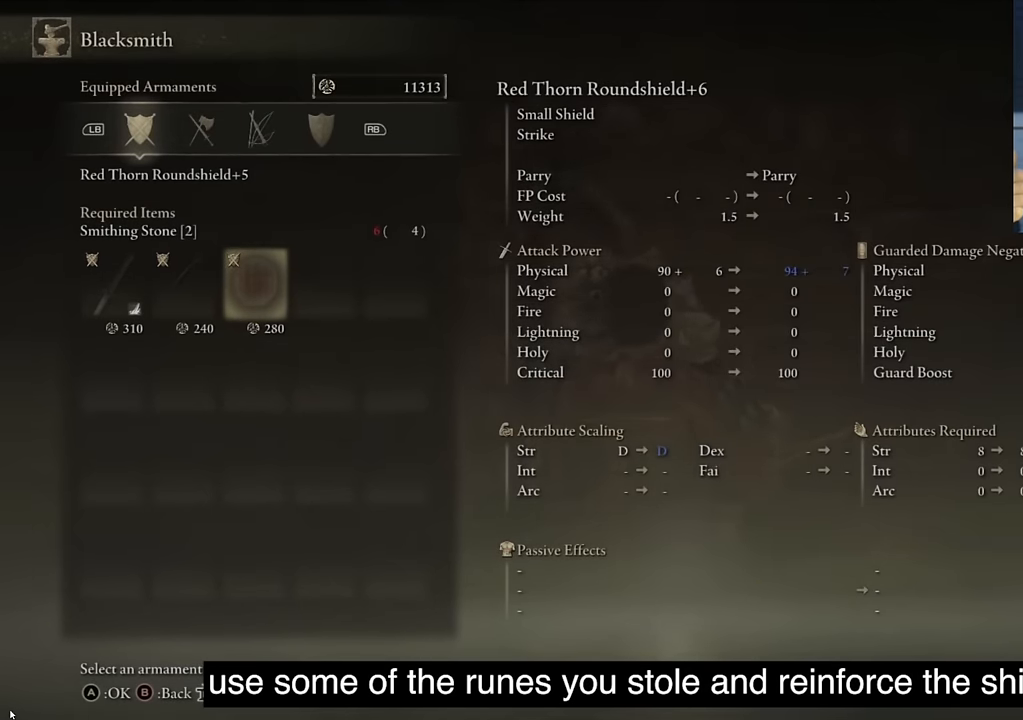
{"buttons": [], "left_stick": "center", "right_stick": "center", "events": []}
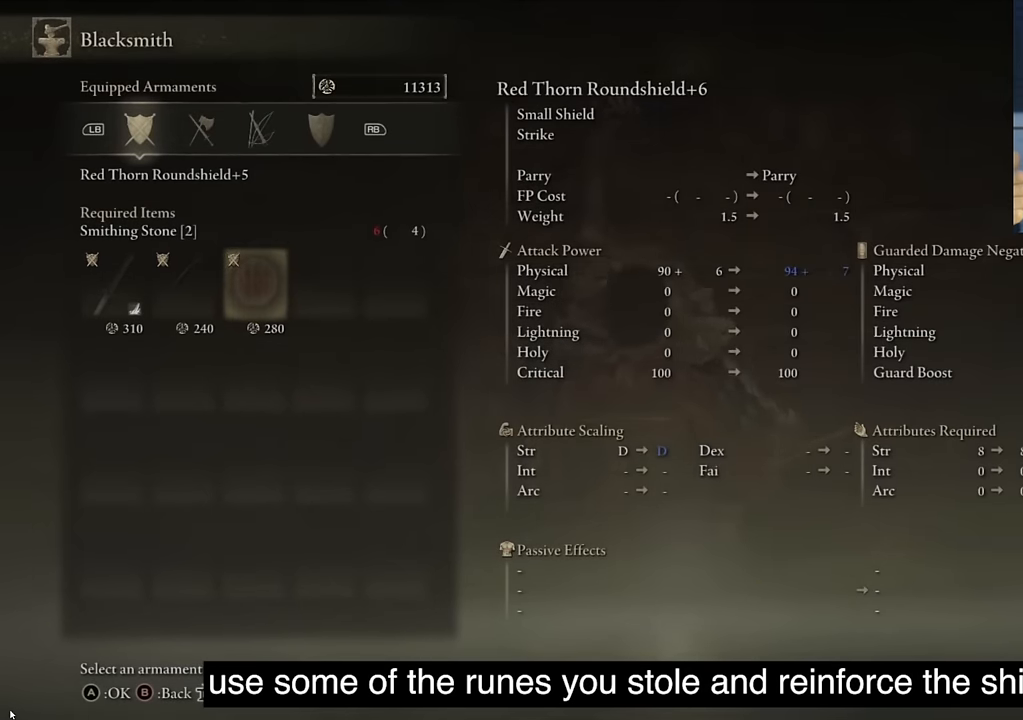
{"buttons": ["TRIANGLE"], "left_stick": "center", "right_stick": "center", "events": [[17, "TRIANGLE", "down"]]}
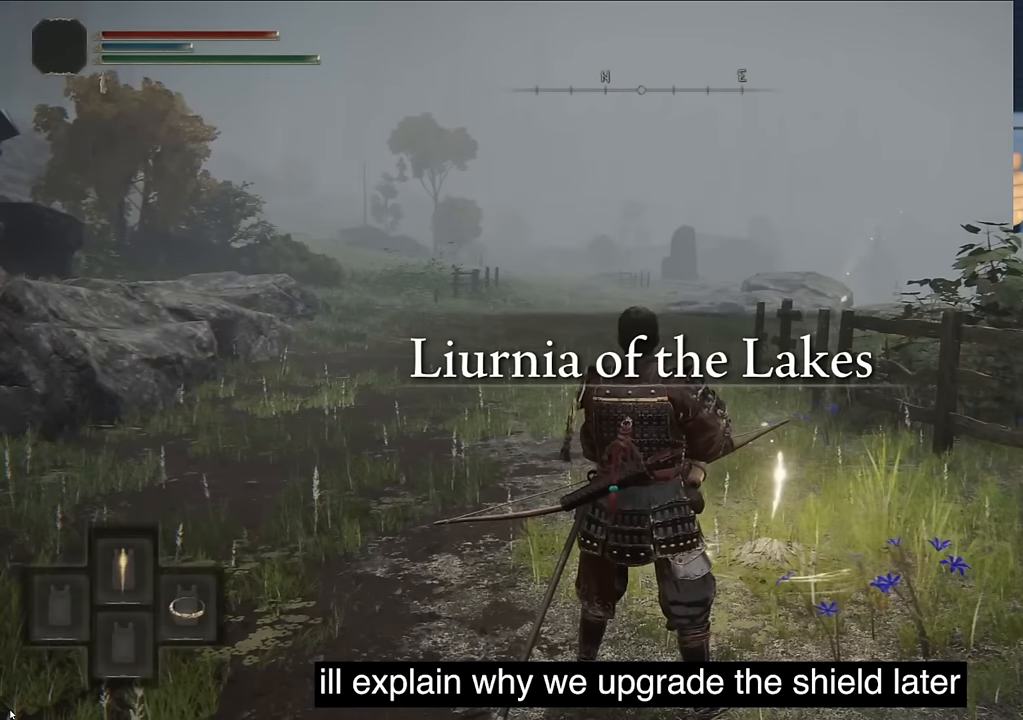
{"buttons": ["TRIANGLE"], "left_stick": "center", "right_stick": "center", "events": []}
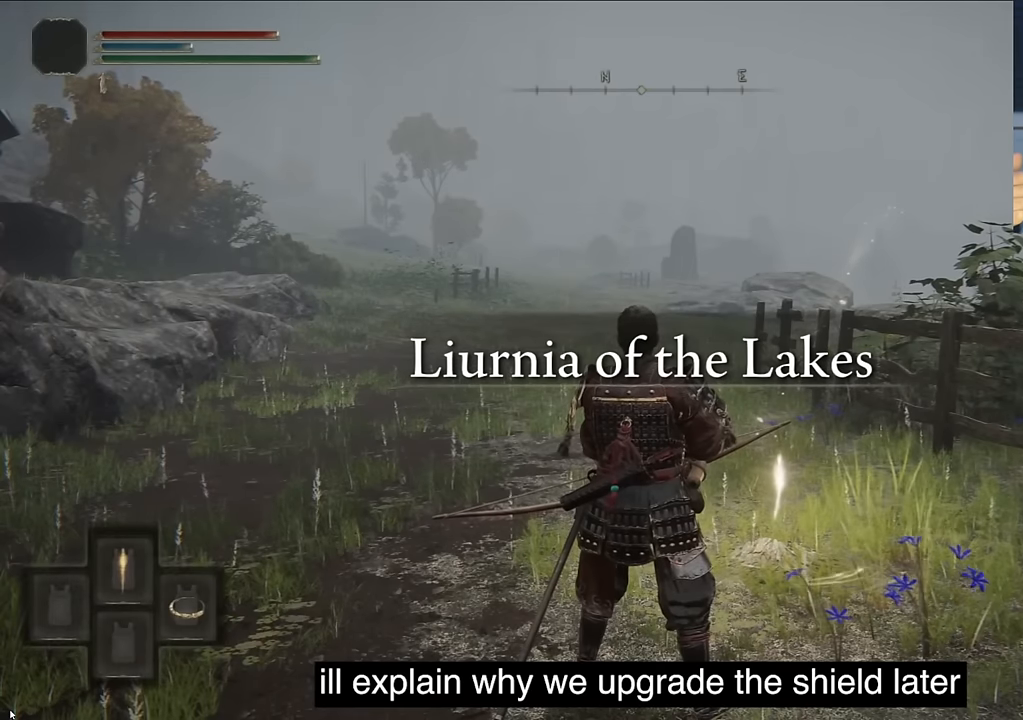
{"buttons": ["TRIANGLE"], "left_stick": "center", "right_stick": "center", "events": []}
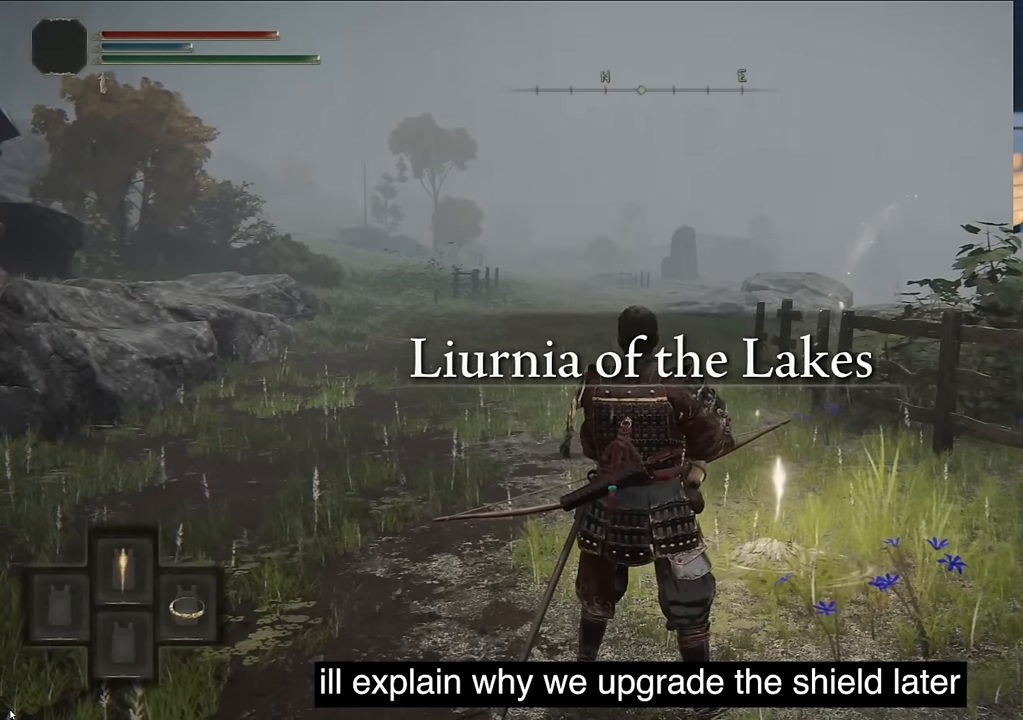
{"buttons": ["TRIANGLE"], "left_stick": "center", "right_stick": "center", "events": []}
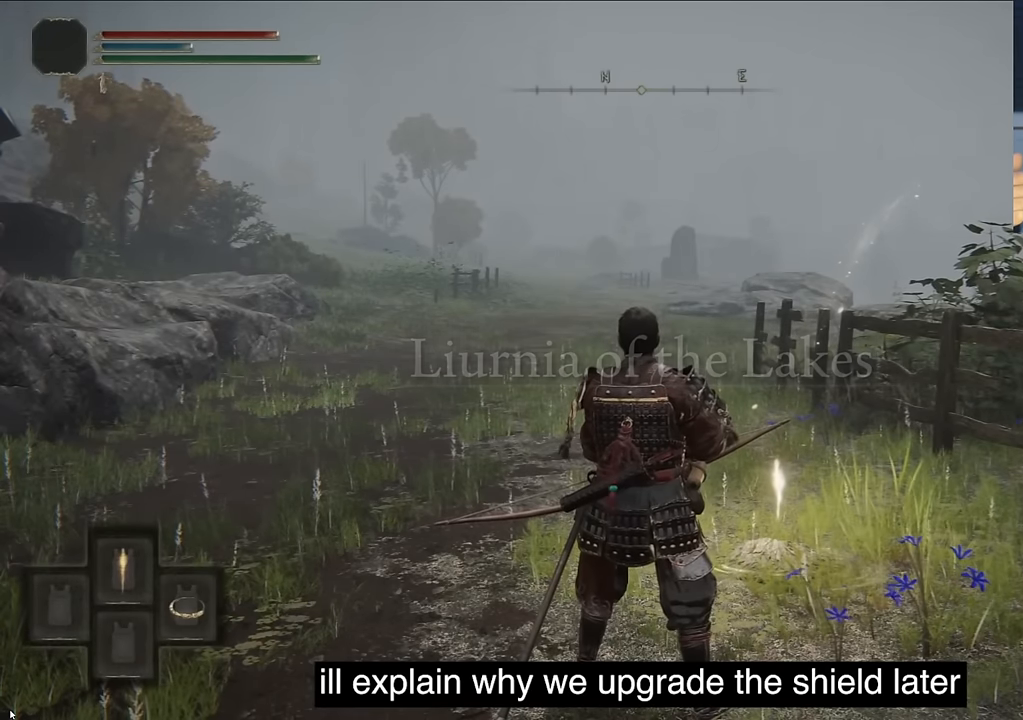
{"buttons": ["TRIANGLE", "DPAD_RIGHT"], "left_stick": "center", "right_stick": "center", "events": [[316, "DPAD_RIGHT", "down"]]}
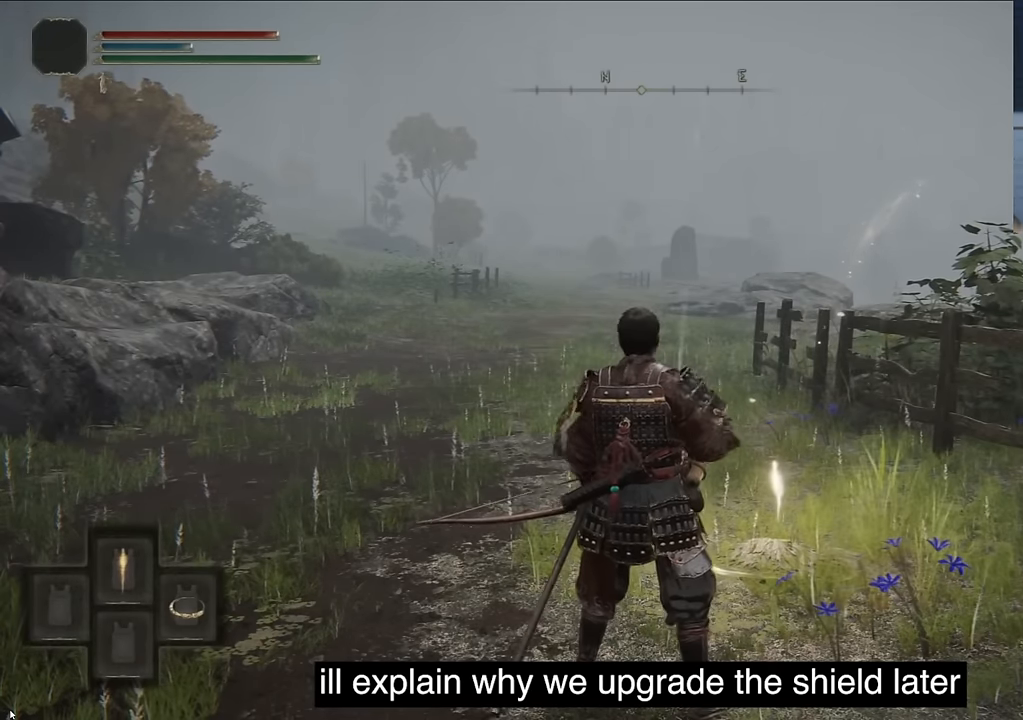
{"buttons": [], "left_stick": "center", "right_stick": "center", "events": [[116, "DPAD_RIGHT", "up"], [433, "TRIANGLE", "up"]]}
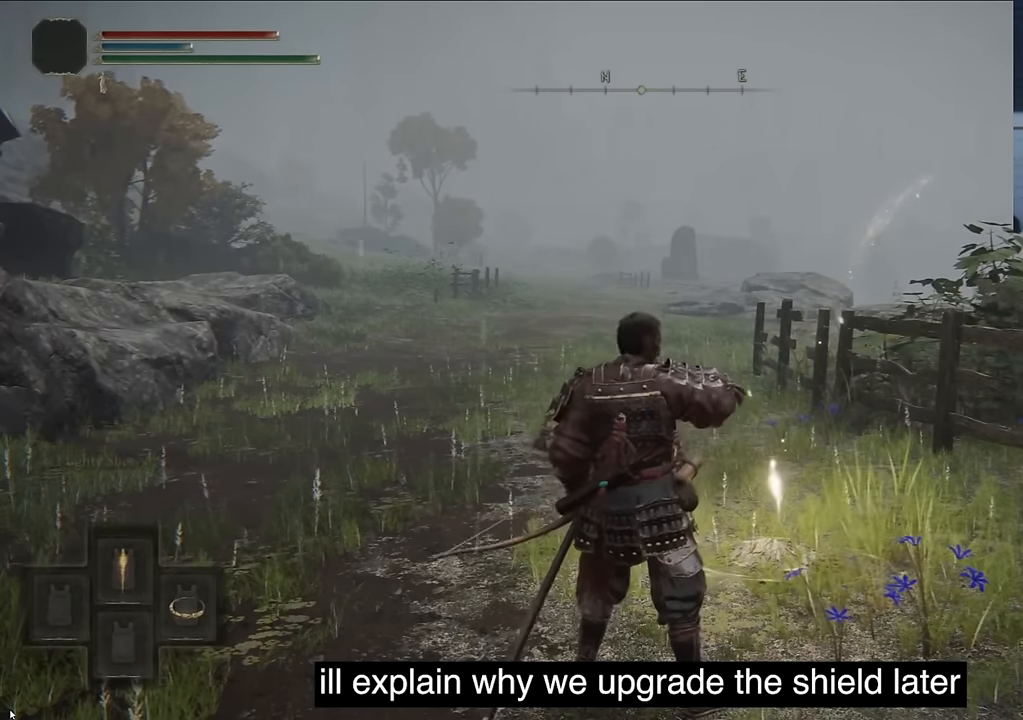
{"buttons": ["L1"], "left_stick": "center", "right_stick": "center", "events": [[233, "right_stick", "left"], [484, "L1", "down"], [484, "right_stick", "center"]]}